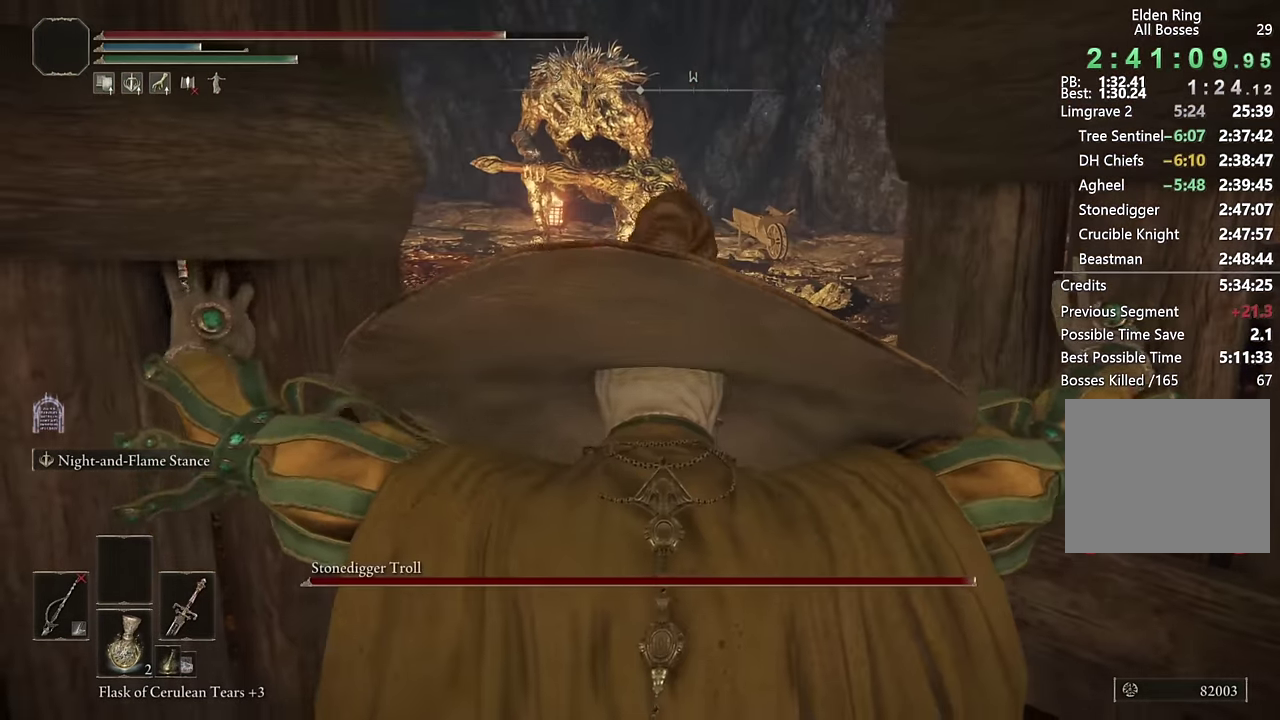
Gameplay with a controller (PlayStation layout); each line is a JSON object with the inputs held at the frame after it. "events" lists button and stick changes between this image and that frame as [ms after this image, input, new state], when the widget could be followed in between.
{"buttons": ["CIRCLE"], "left_stick": "up", "right_stick": "center", "events": [[50, "left_stick", "up"], [217, "CIRCLE", "down"]]}
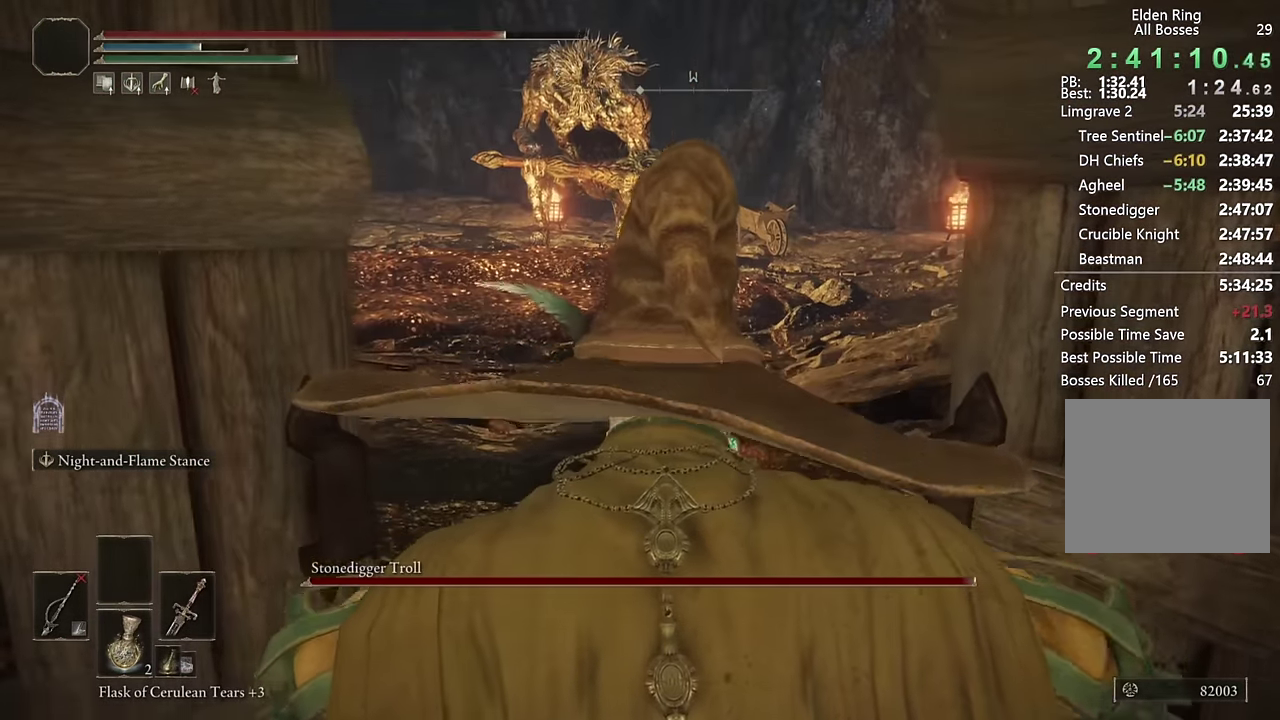
{"buttons": ["CIRCLE"], "left_stick": "up", "right_stick": "center", "events": [[33, "right_stick", "down-left"], [133, "right_stick", "center"]]}
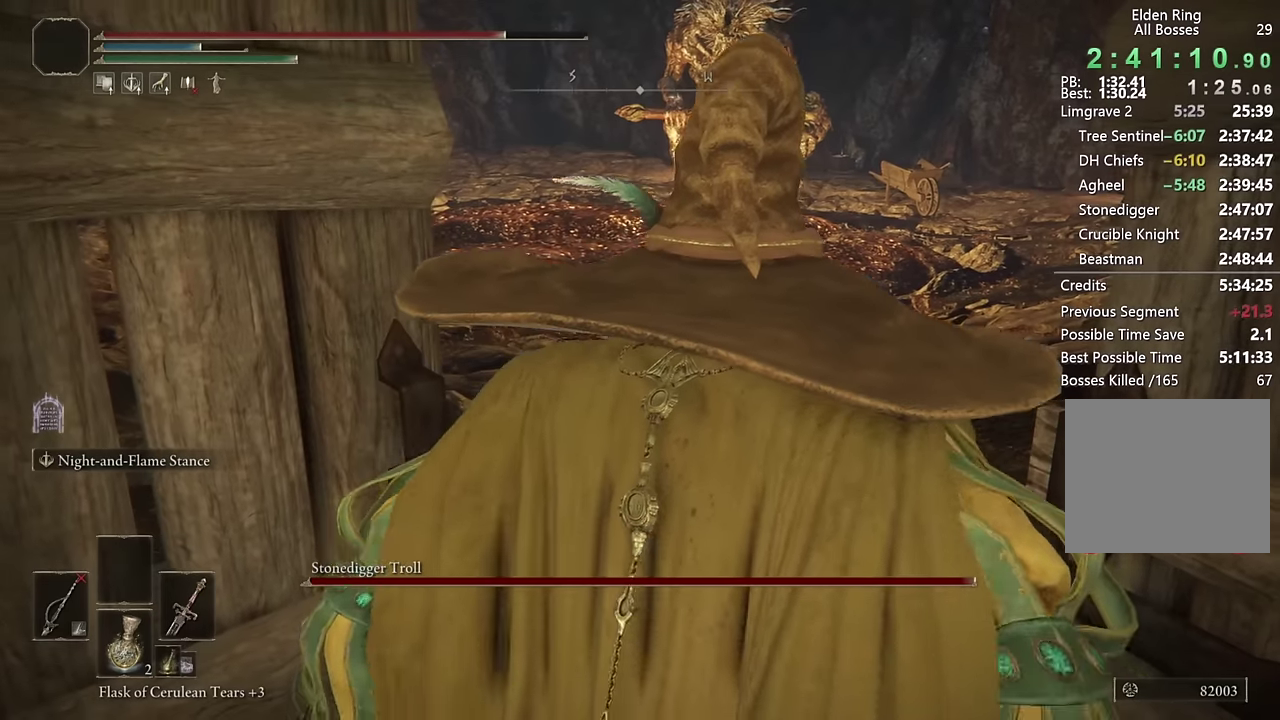
{"buttons": ["CIRCLE"], "left_stick": "up", "right_stick": "center", "events": []}
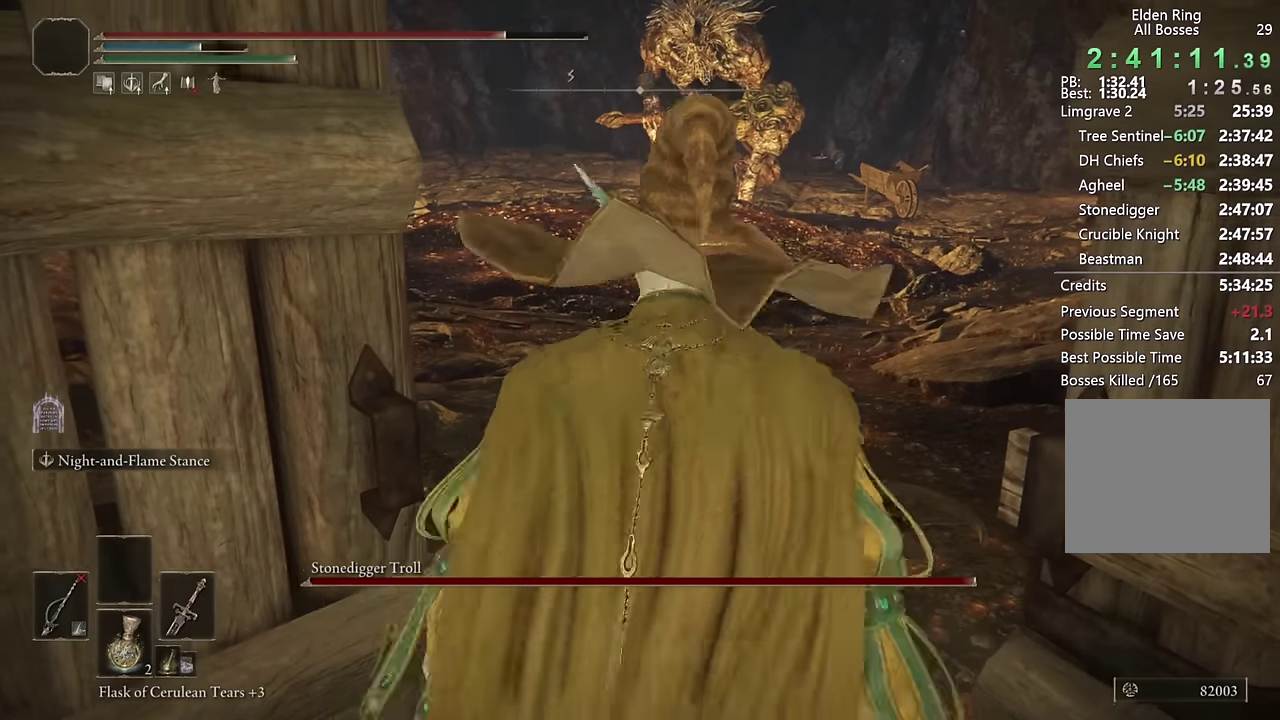
{"buttons": ["CIRCLE", "TRIANGLE"], "left_stick": "up", "right_stick": "center", "events": [[416, "TRIANGLE", "down"]]}
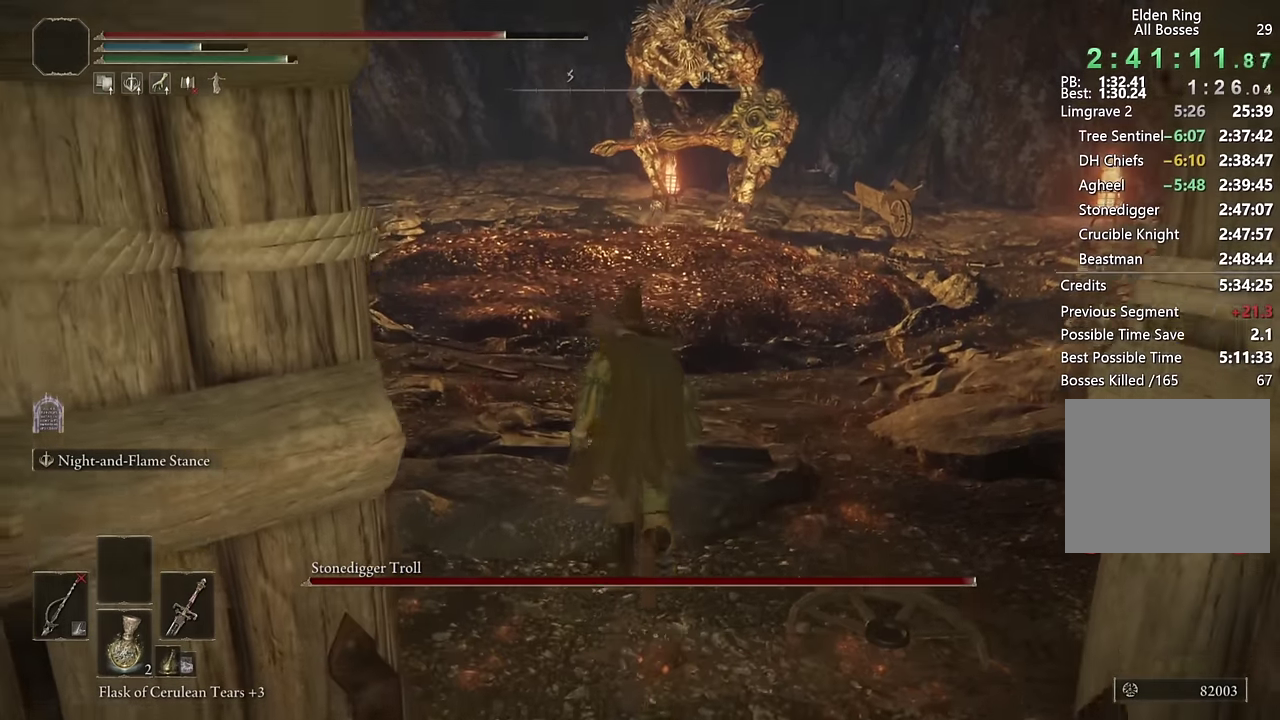
{"buttons": ["CIRCLE"], "left_stick": "up", "right_stick": "up", "events": [[216, "TRIANGLE", "up"], [483, "right_stick", "up"]]}
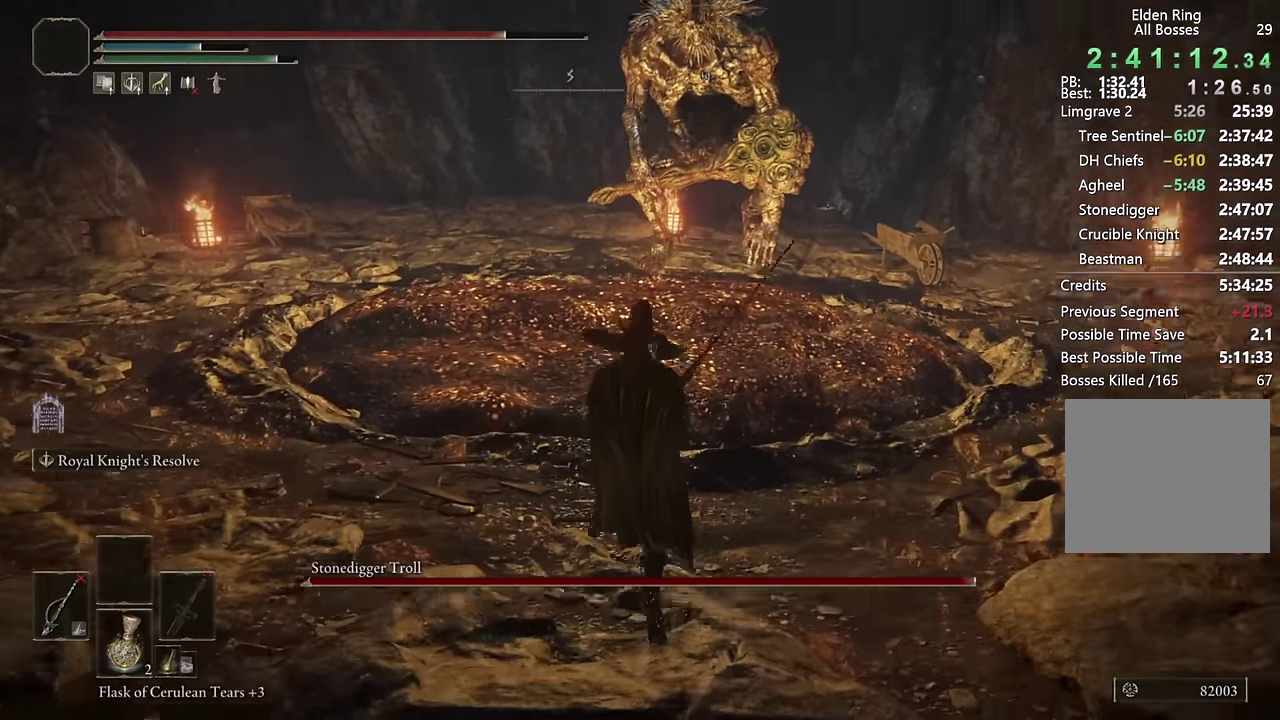
{"buttons": ["CIRCLE"], "left_stick": "up", "right_stick": "center", "events": [[83, "right_stick", "center"], [116, "L2", "down"], [300, "L2", "up"]]}
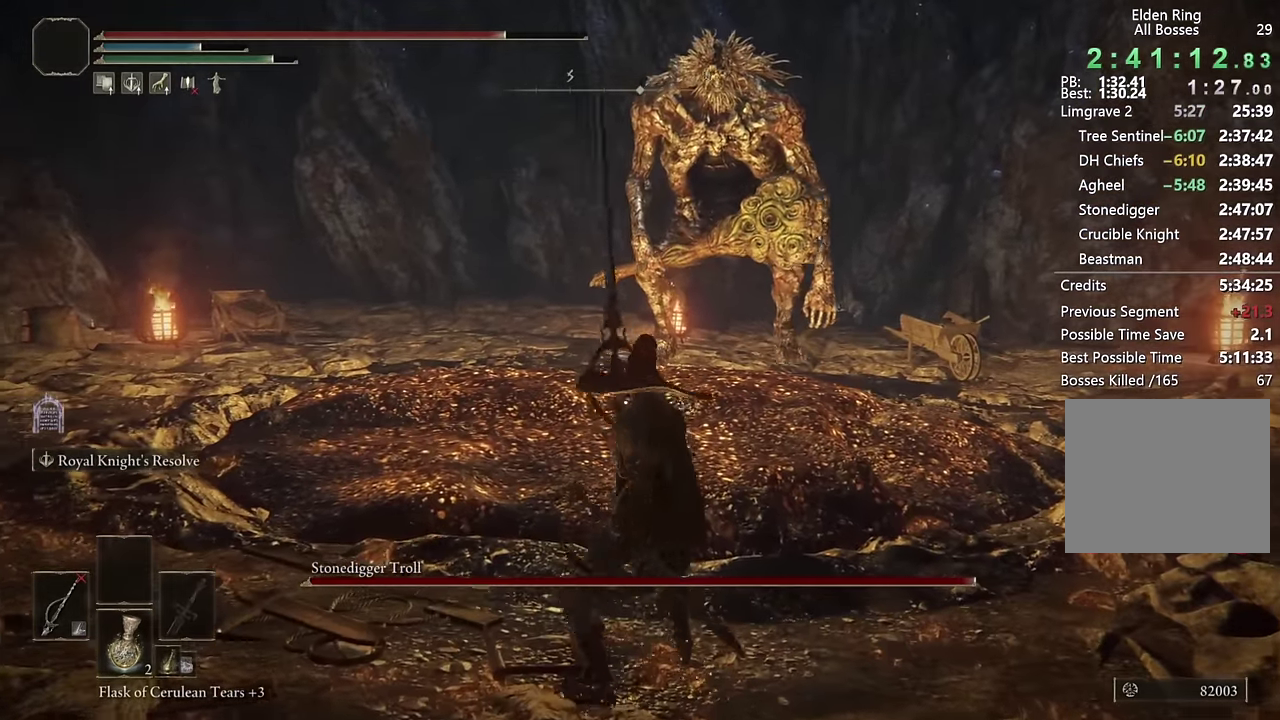
{"buttons": ["CIRCLE", "TRIANGLE"], "left_stick": "up", "right_stick": "center", "events": [[300, "TRIANGLE", "down"]]}
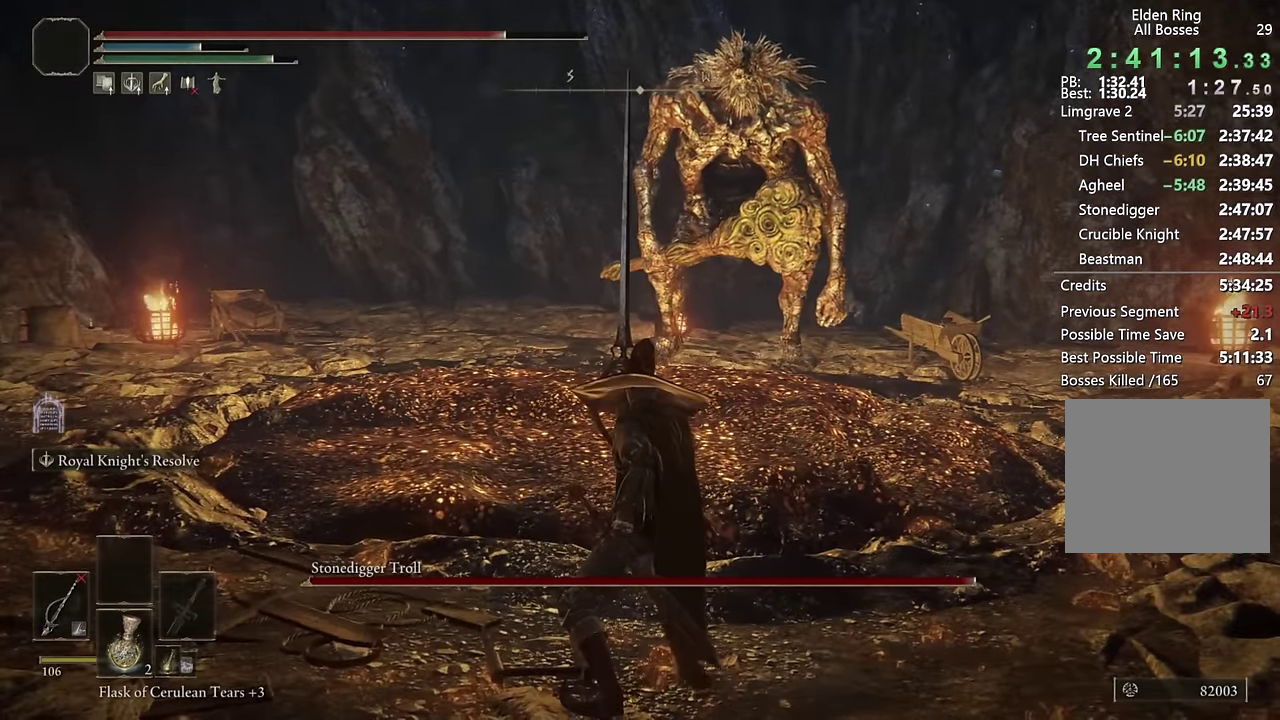
{"buttons": ["CIRCLE", "TRIANGLE"], "left_stick": "up", "right_stick": "center", "events": []}
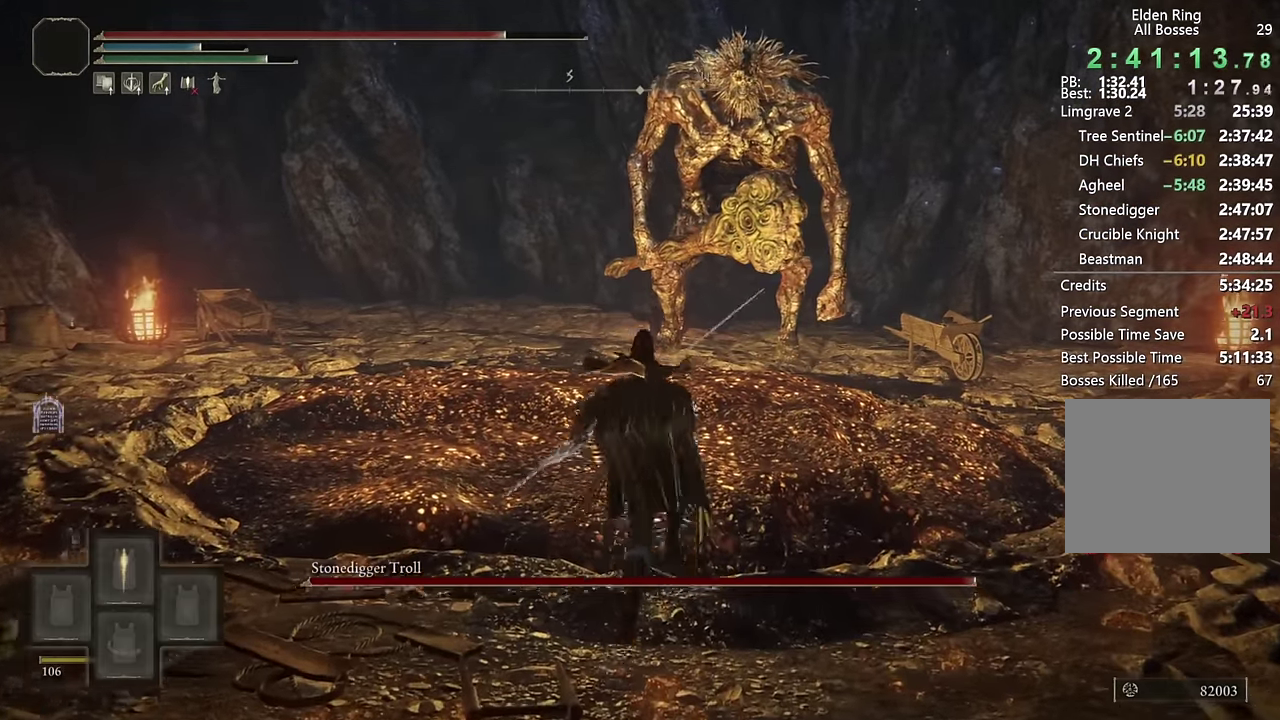
{"buttons": ["CIRCLE"], "left_stick": "up", "right_stick": "center", "events": [[33, "TRIANGLE", "up"]]}
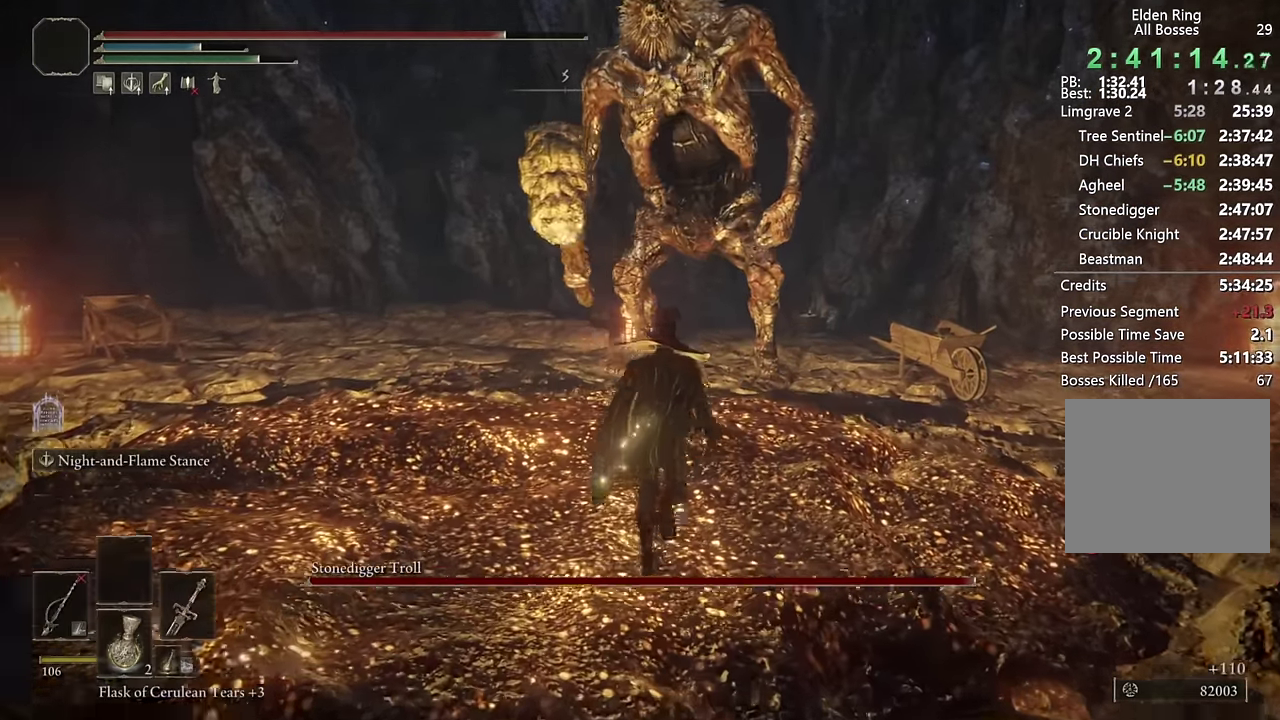
{"buttons": ["CIRCLE", "L2"], "left_stick": "up", "right_stick": "center", "events": [[400, "L2", "down"]]}
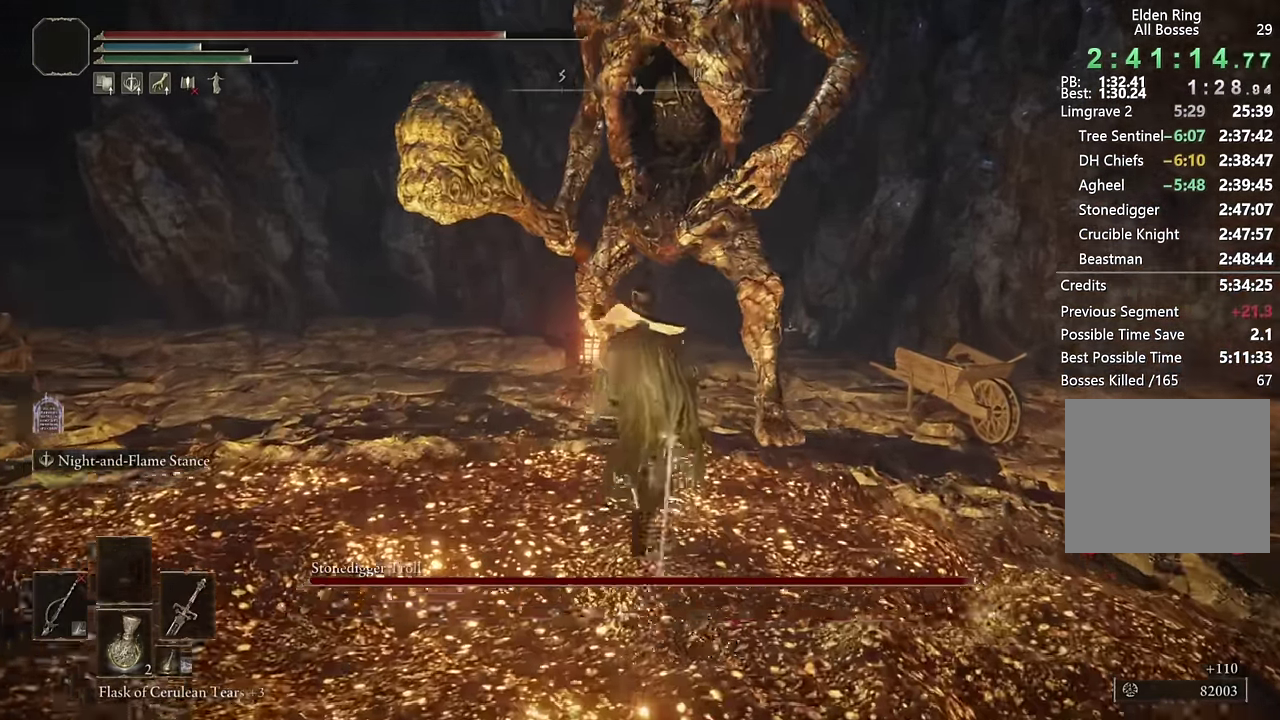
{"buttons": ["L2"], "left_stick": "up", "right_stick": "down-right", "events": [[16, "CIRCLE", "up"], [466, "right_stick", "down-right"]]}
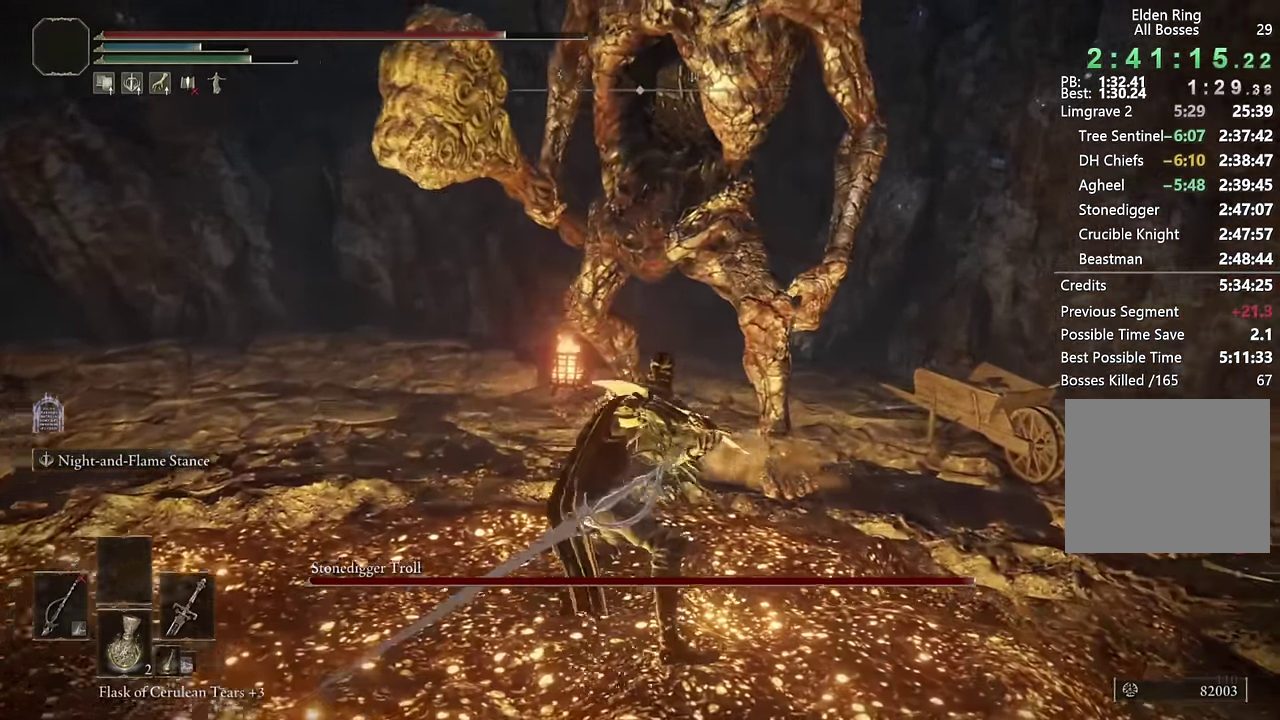
{"buttons": ["L2"], "left_stick": "up", "right_stick": "center", "events": [[66, "right_stick", "center"]]}
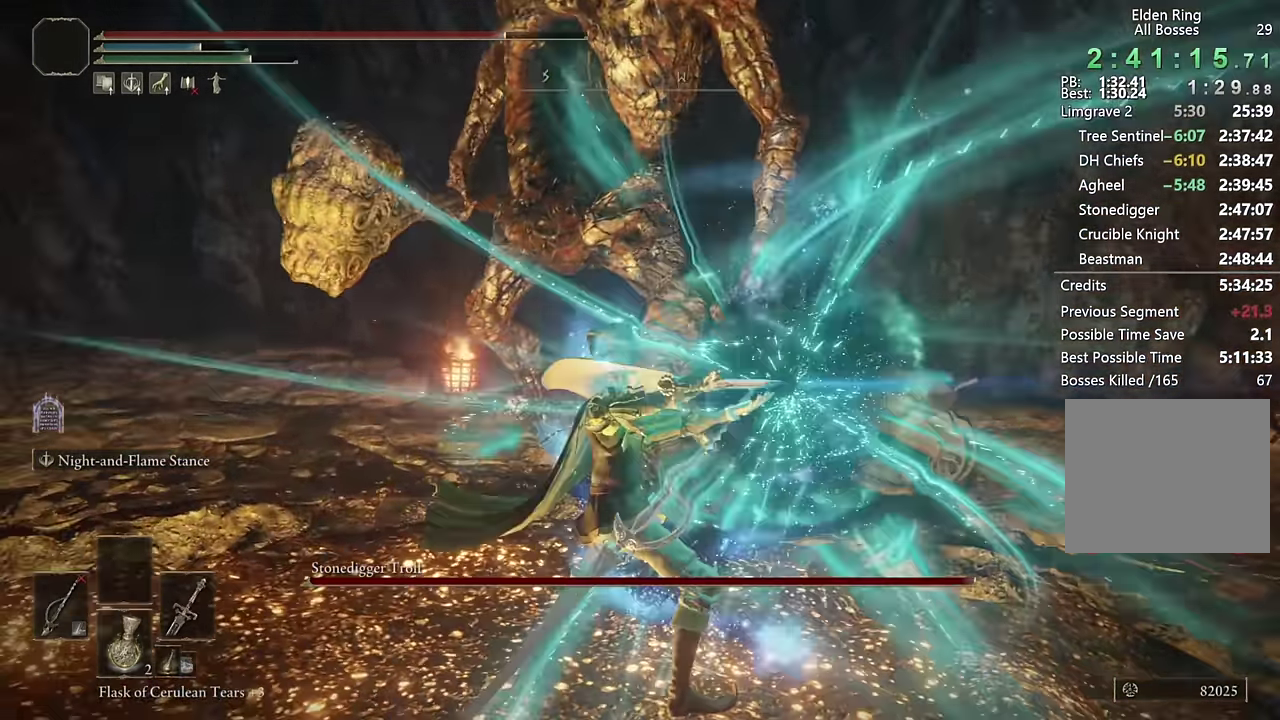
{"buttons": ["L2"], "left_stick": "up", "right_stick": "center", "events": []}
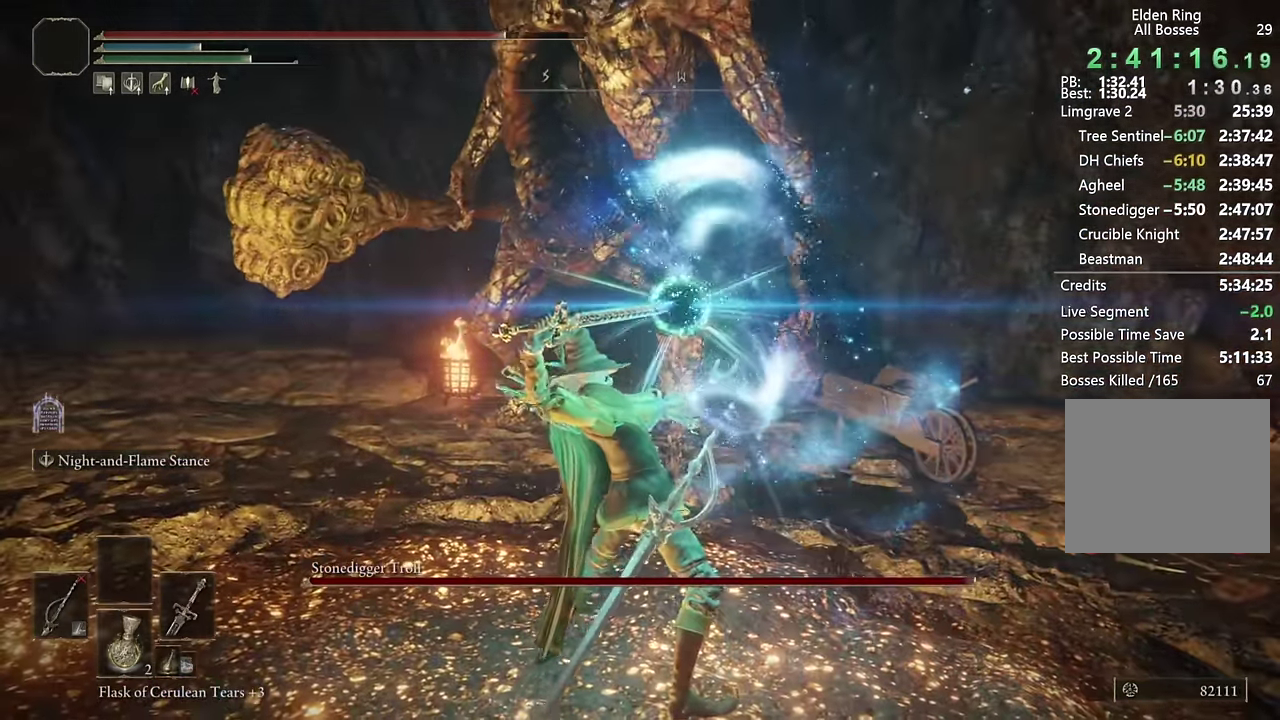
{"buttons": ["L2"], "left_stick": "up", "right_stick": "center", "events": []}
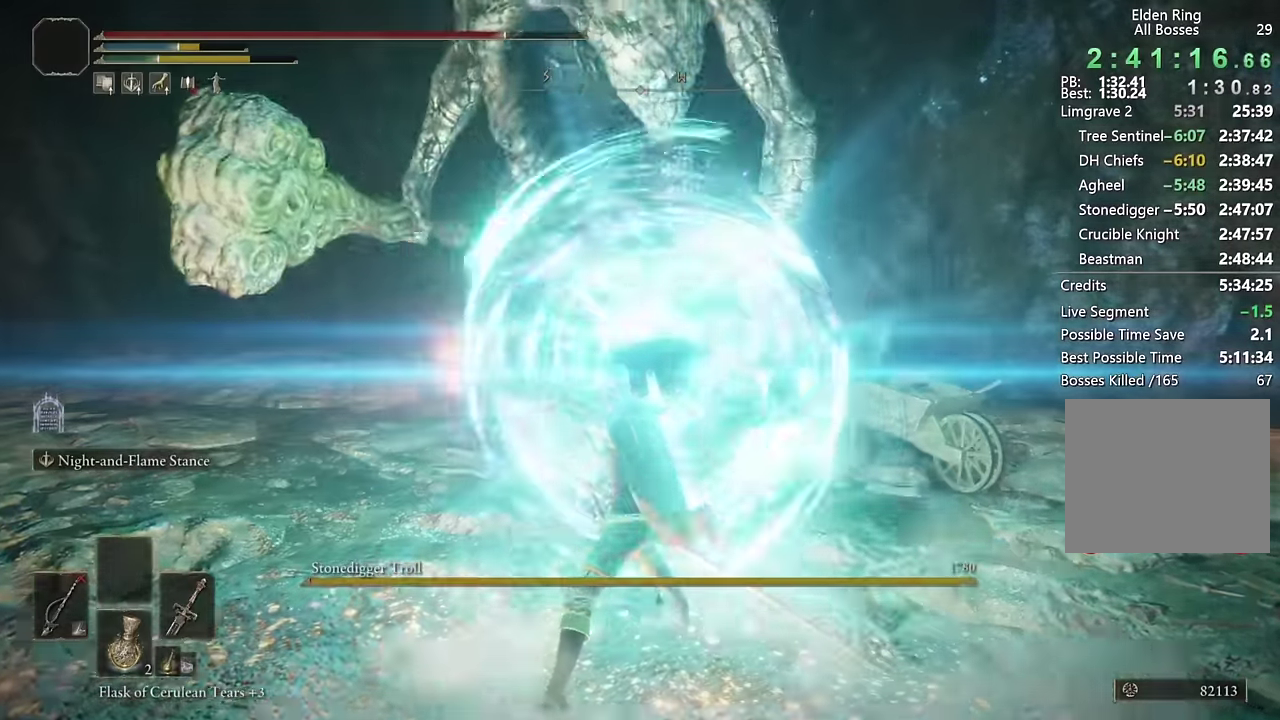
{"buttons": [], "left_stick": "up", "right_stick": "center", "events": [[383, "L2", "up"]]}